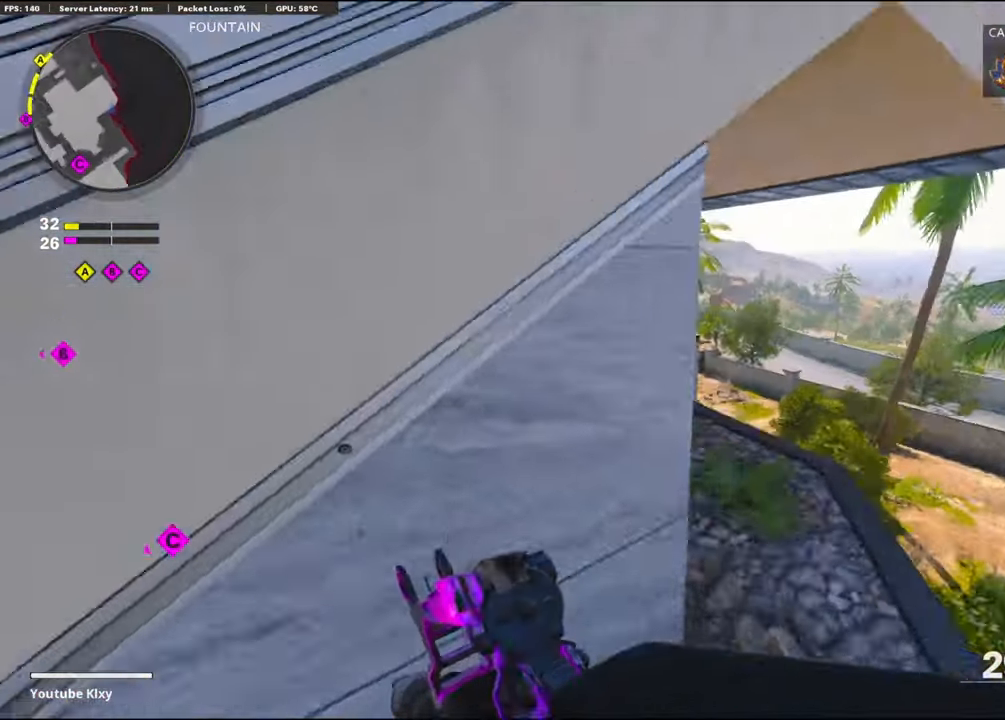
Gameplay with a controller (PlayStation layout); each line is a JSON object with the inputs held at the frame after it. "events" lists button and stick changes between this image and that frame as [ms after this image, input, new state], when the widget could be followed in between.
{"buttons": ["L1"], "left_stick": "up", "right_stick": "up-left", "events": [[33, "right_stick", "center"], [183, "right_stick", "up-left"], [350, "right_stick", "up"], [483, "right_stick", "up-left"]]}
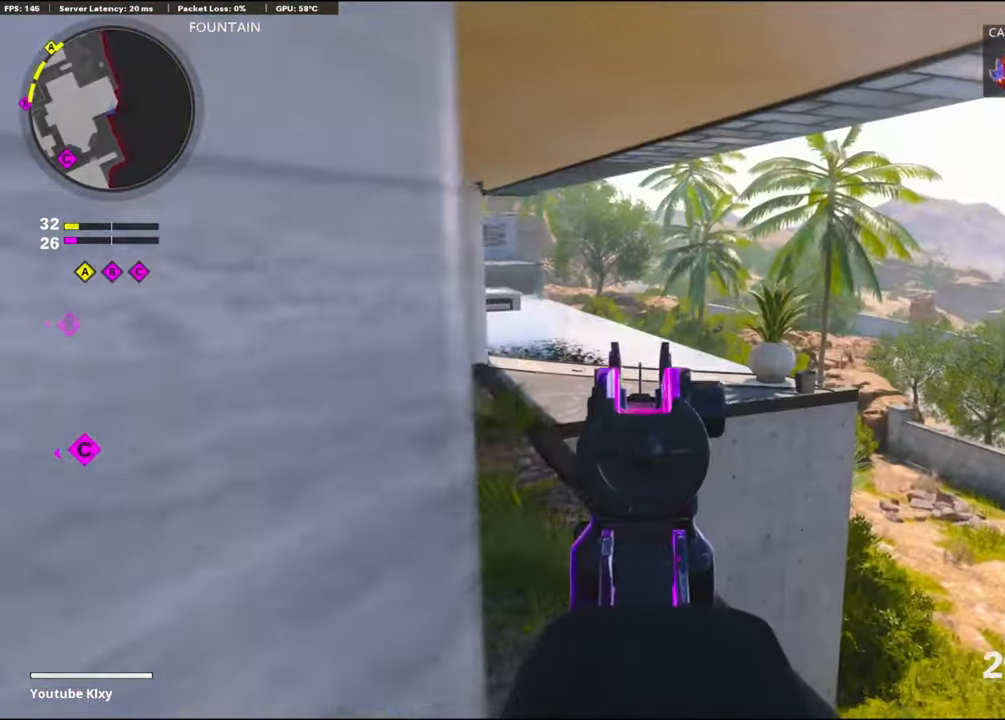
{"buttons": ["L1"], "left_stick": "up", "right_stick": "center", "events": [[383, "right_stick", "center"]]}
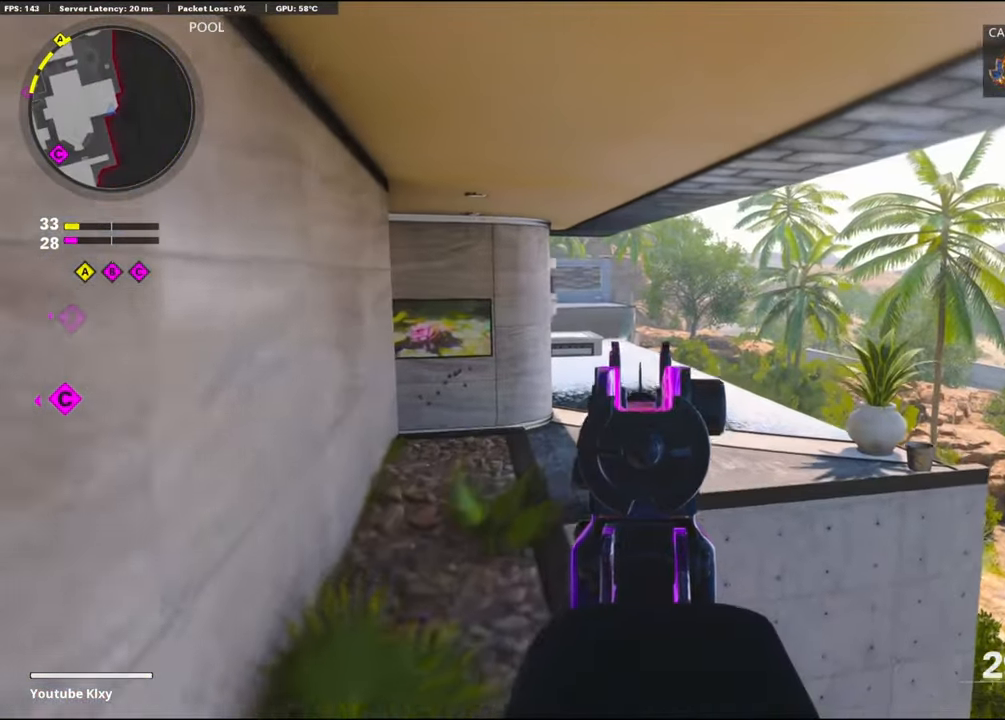
{"buttons": ["L1"], "left_stick": "up-right", "right_stick": "up-left", "events": [[483, "right_stick", "up-left"], [500, "left_stick", "up-right"]]}
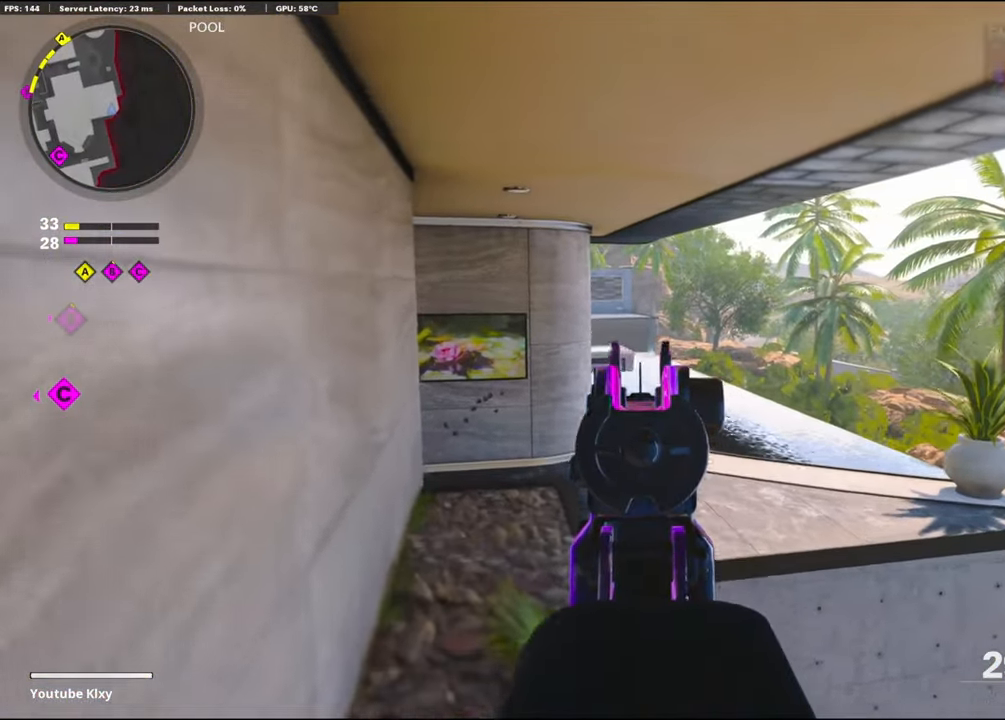
{"buttons": ["L1"], "left_stick": "center", "right_stick": "up-left", "events": [[83, "right_stick", "center"], [150, "left_stick", "center"], [200, "left_stick", "up-left"], [316, "left_stick", "up-right"], [416, "right_stick", "up-left"], [450, "left_stick", "center"]]}
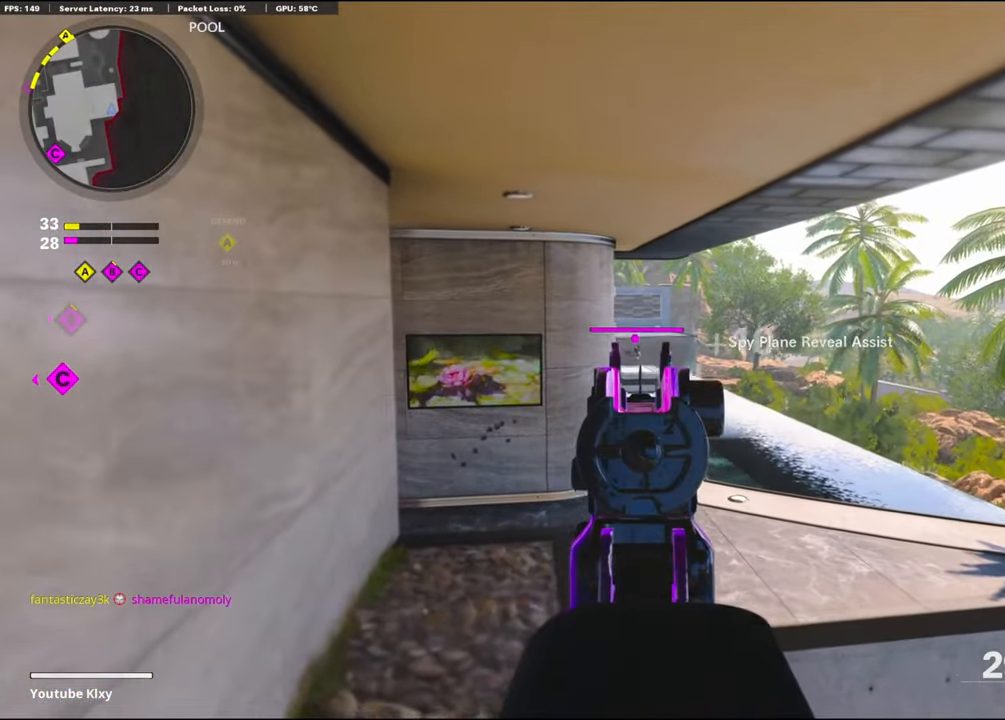
{"buttons": ["L1", "R1"], "left_stick": "up-right", "right_stick": "down", "events": [[66, "right_stick", "up"], [150, "R1", "down"], [150, "left_stick", "right"], [216, "right_stick", "center"], [283, "left_stick", "left"], [383, "right_stick", "down"], [433, "left_stick", "center"], [483, "left_stick", "up-right"]]}
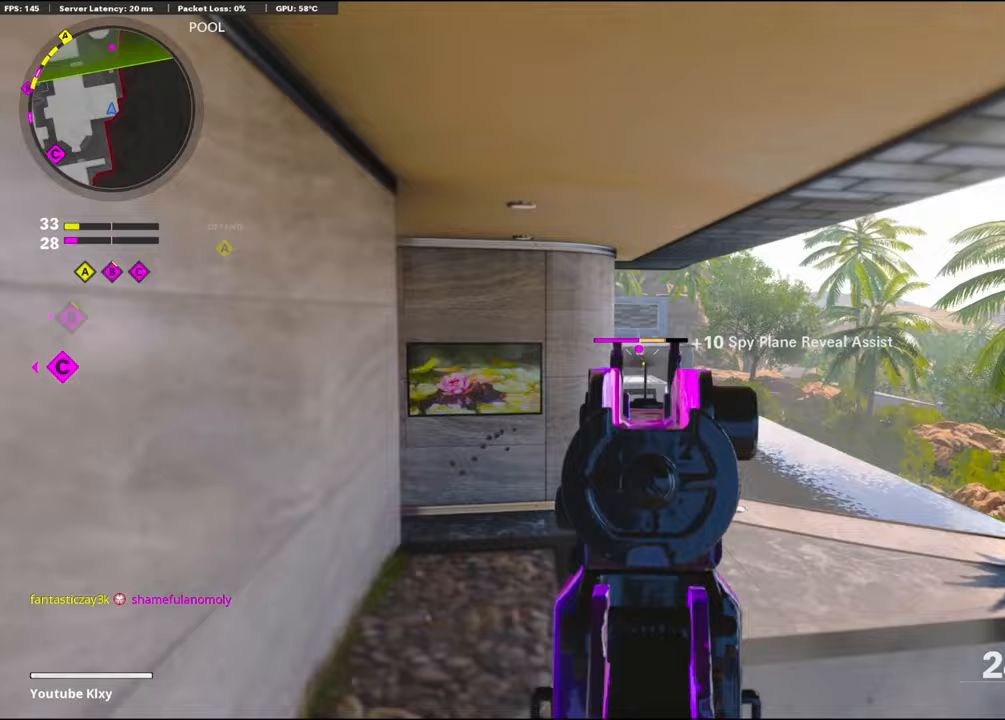
{"buttons": [], "left_stick": "left", "right_stick": "center", "events": [[100, "right_stick", "center"], [117, "left_stick", "left"], [300, "left_stick", "up"], [467, "R1", "up"], [483, "left_stick", "left"], [500, "L1", "up"]]}
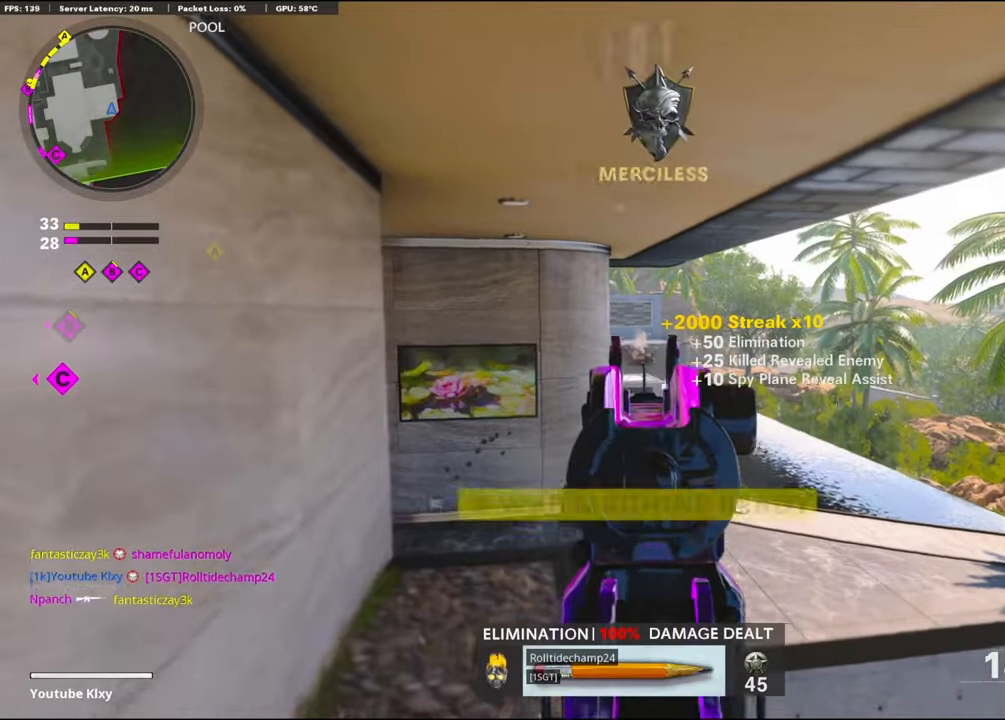
{"buttons": [], "left_stick": "up", "right_stick": "left", "events": [[50, "SQUARE", "down"], [100, "left_stick", "up-left"], [117, "SQUARE", "up"], [167, "L3", "down"], [383, "left_stick", "up"], [383, "right_stick", "left"], [400, "L3", "up"]]}
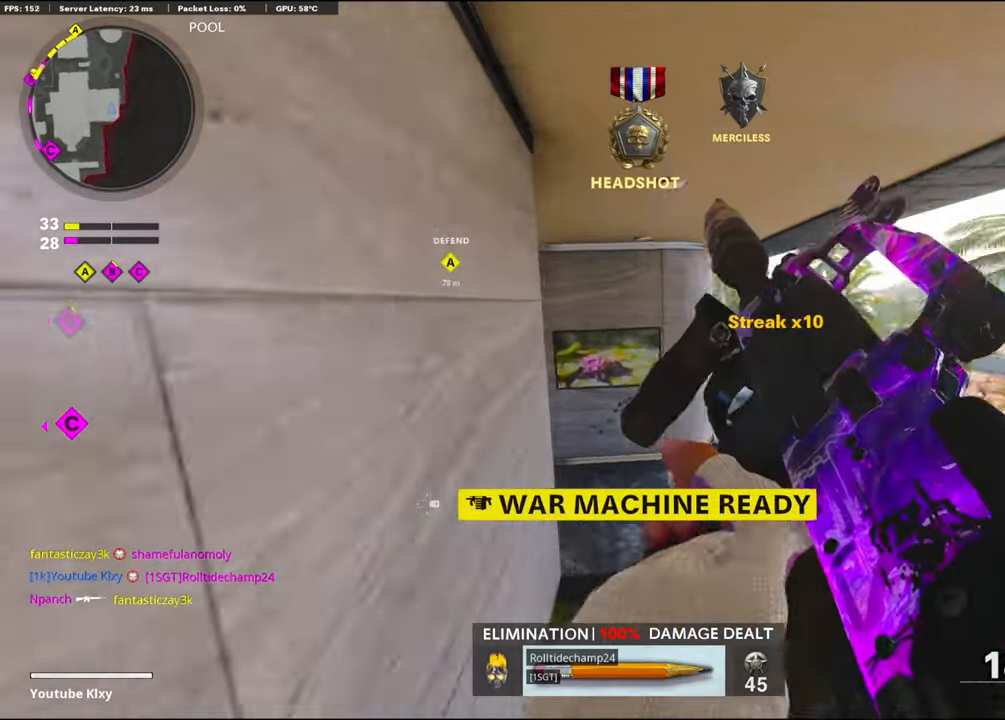
{"buttons": [], "left_stick": "up", "right_stick": "center", "events": [[400, "right_stick", "center"]]}
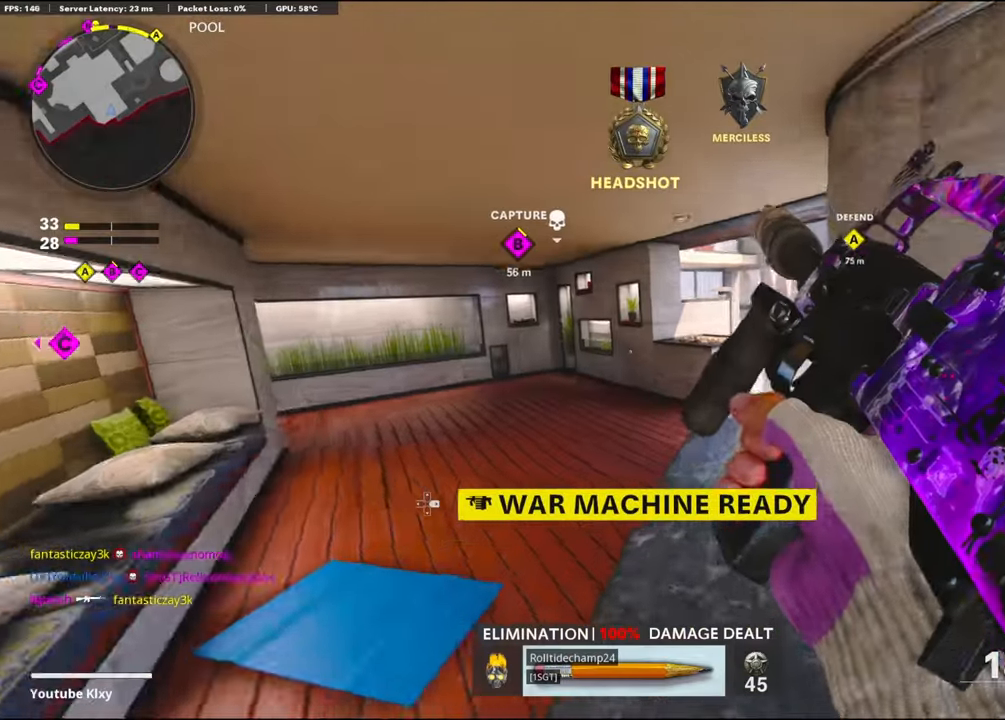
{"buttons": [], "left_stick": "up", "right_stick": "center", "events": [[17, "right_stick", "left"], [283, "right_stick", "center"]]}
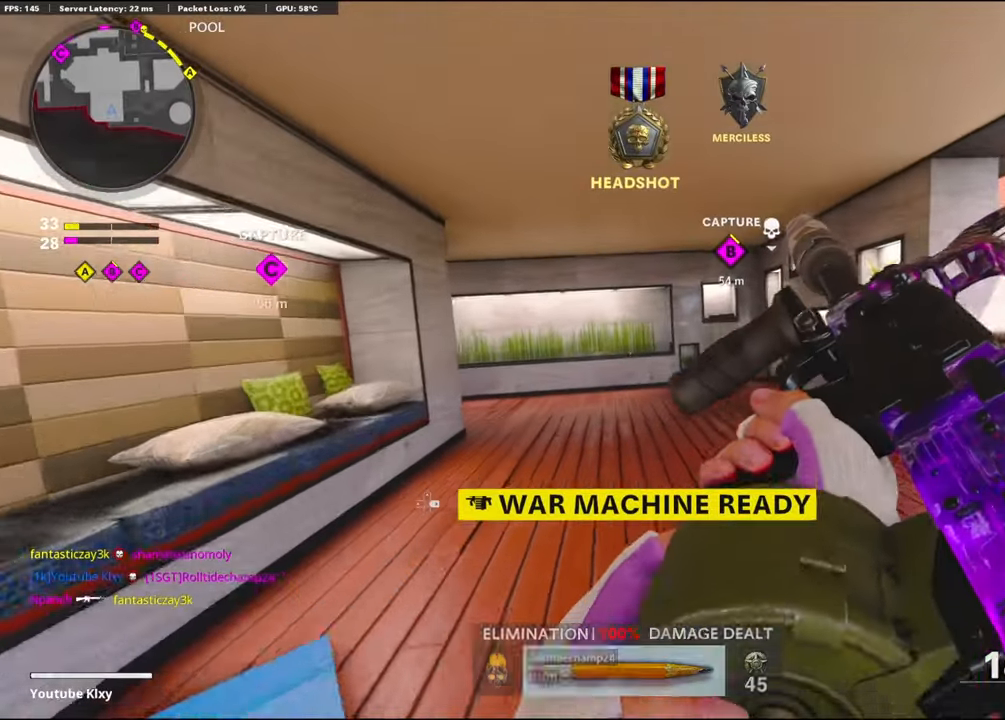
{"buttons": [], "left_stick": "up", "right_stick": "left", "events": [[217, "right_stick", "left"], [283, "R3", "down"], [450, "R3", "up"]]}
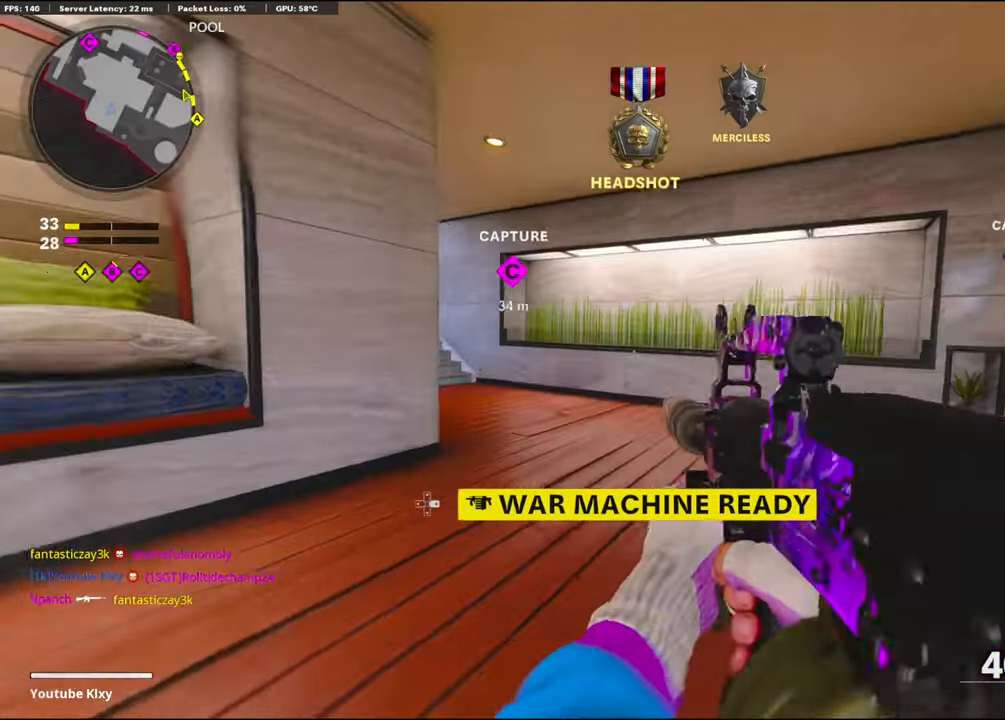
{"buttons": [], "left_stick": "up", "right_stick": "left", "events": [[50, "R3", "down"], [100, "L3", "down"], [167, "R3", "up"], [200, "L3", "up"], [200, "right_stick", "center"], [350, "right_stick", "left"], [417, "right_stick", "center"], [500, "right_stick", "left"]]}
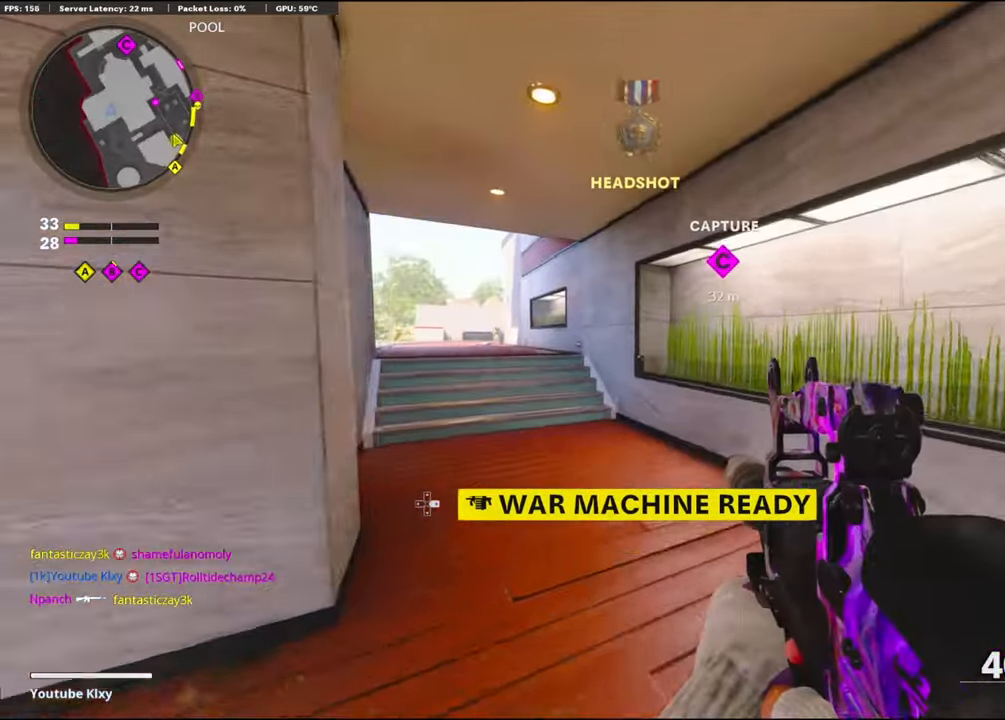
{"buttons": ["CROSS"], "left_stick": "up", "right_stick": "center", "events": [[167, "right_stick", "center"], [500, "CROSS", "down"]]}
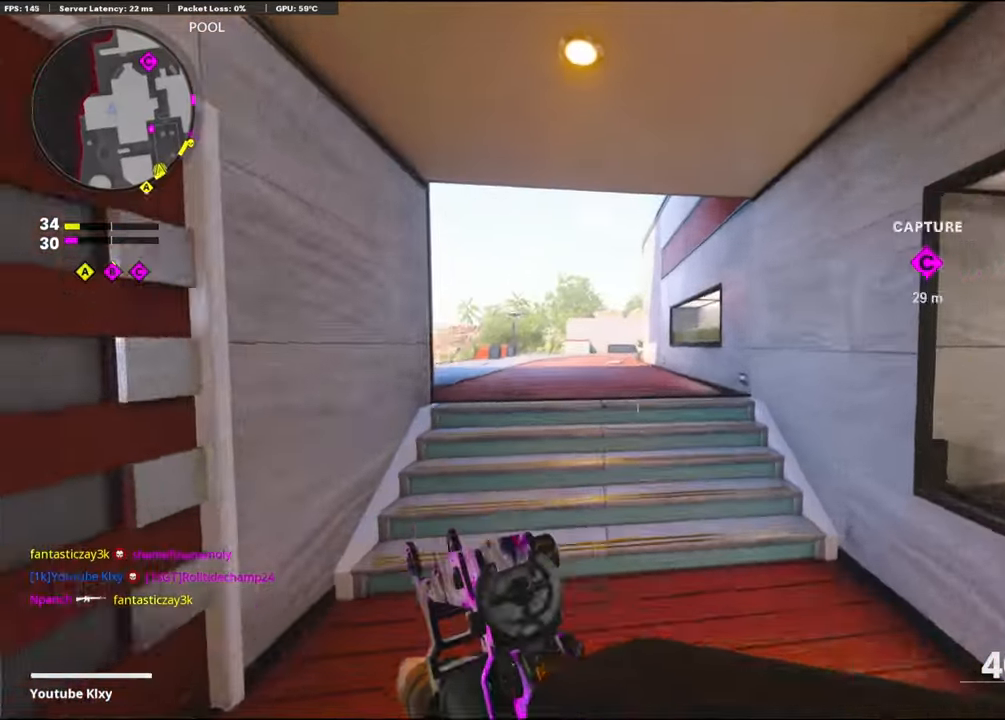
{"buttons": [], "left_stick": "up", "right_stick": "center", "events": [[150, "CROSS", "up"], [200, "TRIANGLE", "down"], [317, "TRIANGLE", "up"], [383, "TRIANGLE", "down"], [500, "TRIANGLE", "up"]]}
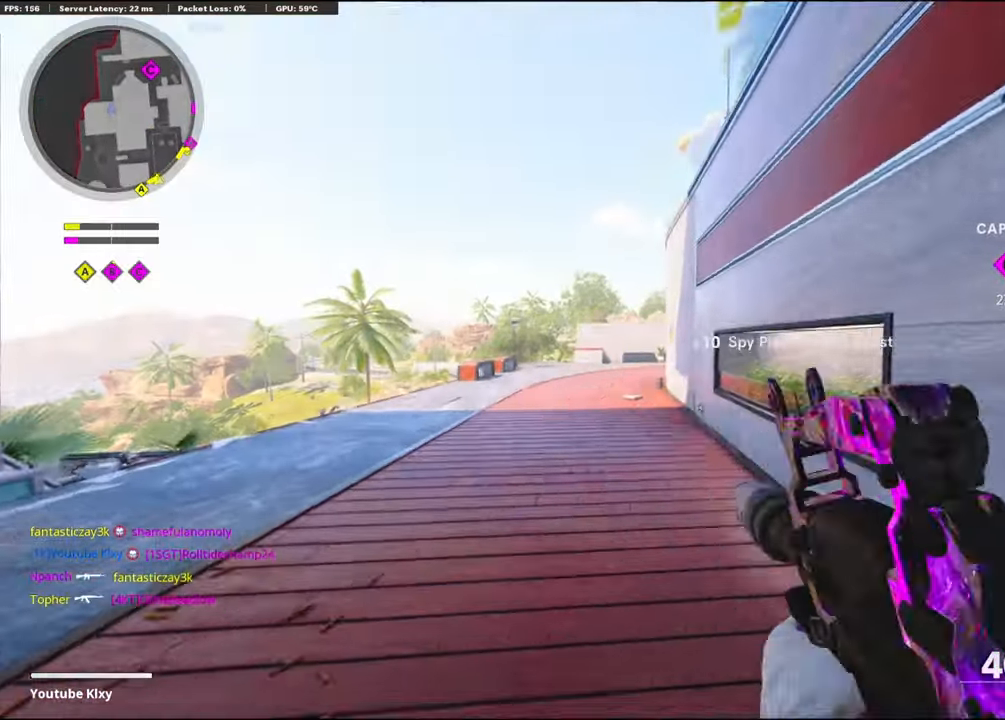
{"buttons": [], "left_stick": "up", "right_stick": "center", "events": [[200, "TRIANGLE", "down"], [267, "TRIANGLE", "up"], [350, "TRIANGLE", "down"], [467, "TRIANGLE", "up"]]}
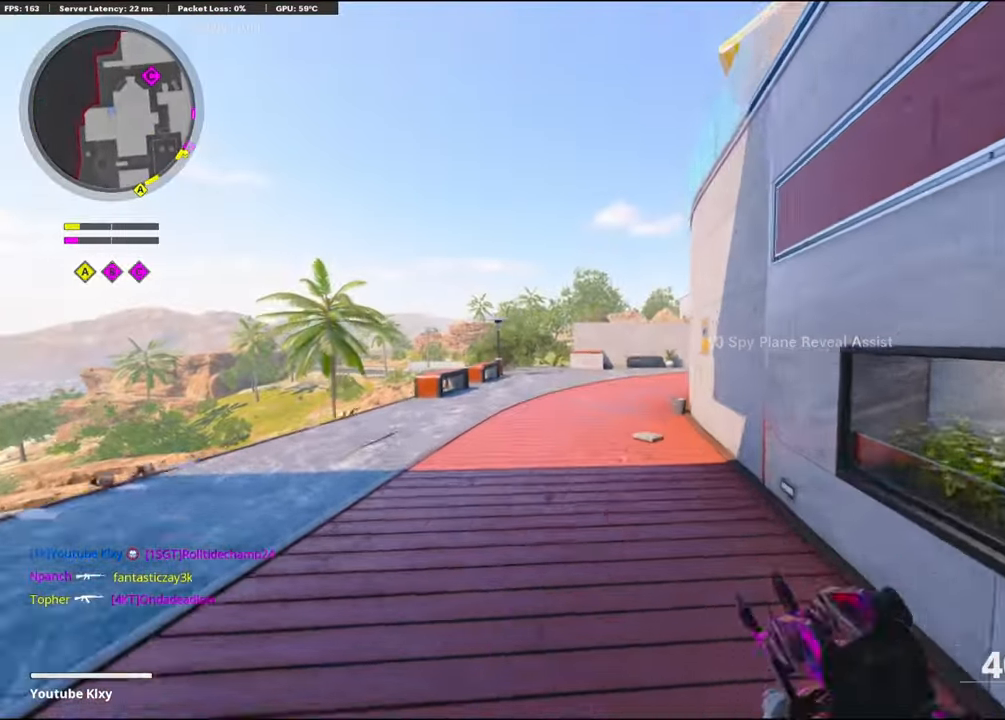
{"buttons": [], "left_stick": "up", "right_stick": "center", "events": [[100, "TRIANGLE", "down"], [200, "TRIANGLE", "up"], [300, "TRIANGLE", "down"], [400, "TRIANGLE", "up"]]}
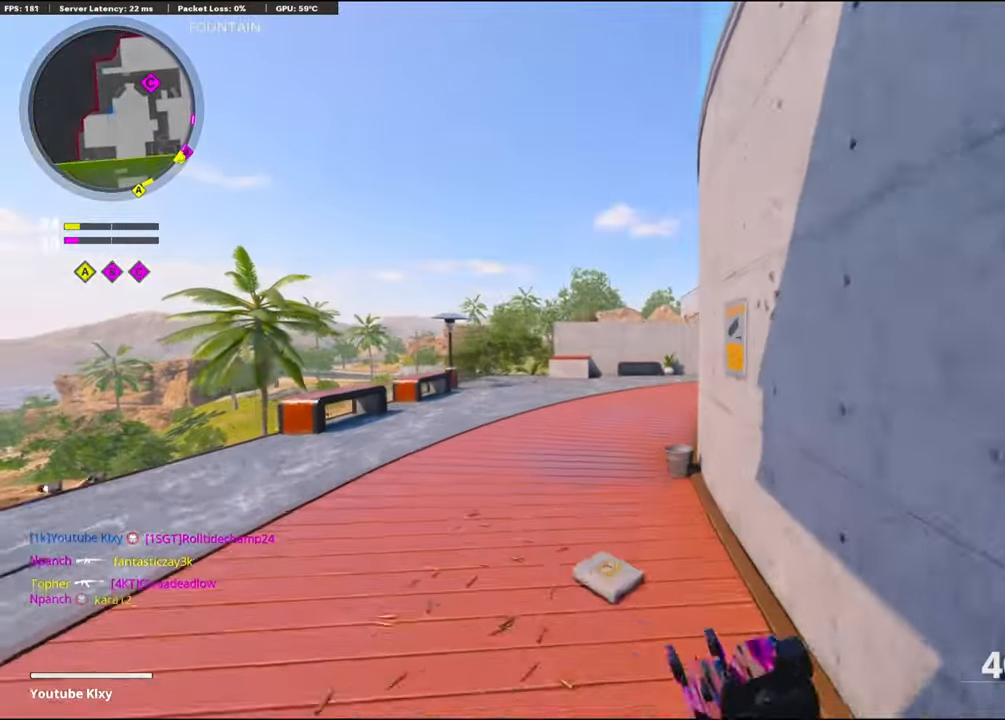
{"buttons": ["TRIANGLE"], "left_stick": "up", "right_stick": "center", "events": [[50, "TRIANGLE", "down"], [134, "TRIANGLE", "up"], [217, "TRIANGLE", "down"], [317, "TRIANGLE", "up"], [467, "TRIANGLE", "down"]]}
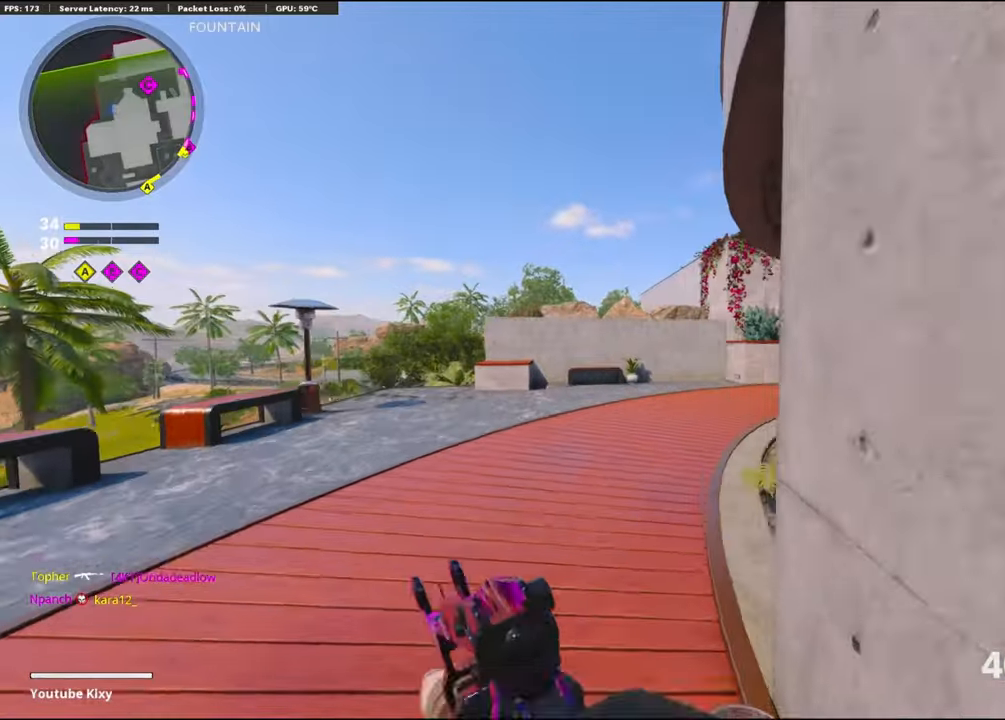
{"buttons": [], "left_stick": "up", "right_stick": "right", "events": [[50, "TRIANGLE", "up"], [117, "TRIANGLE", "down"], [184, "right_stick", "right"], [250, "TRIANGLE", "up"]]}
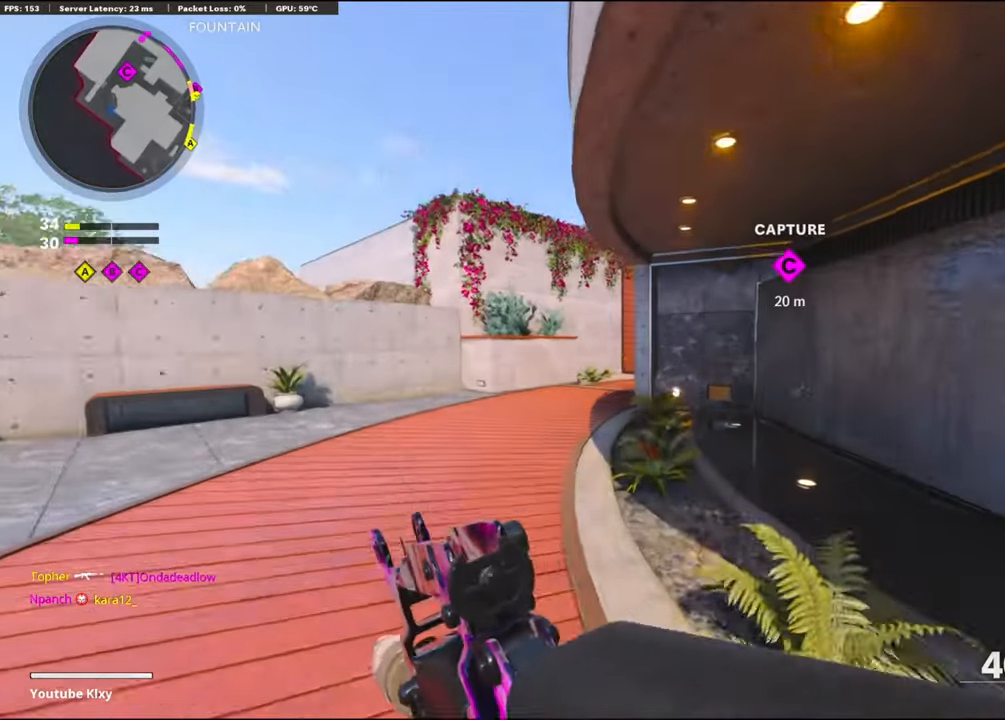
{"buttons": ["R2"], "left_stick": "up", "right_stick": "center", "events": [[100, "right_stick", "center"], [250, "R3", "down"], [417, "R3", "up"], [484, "R2", "down"]]}
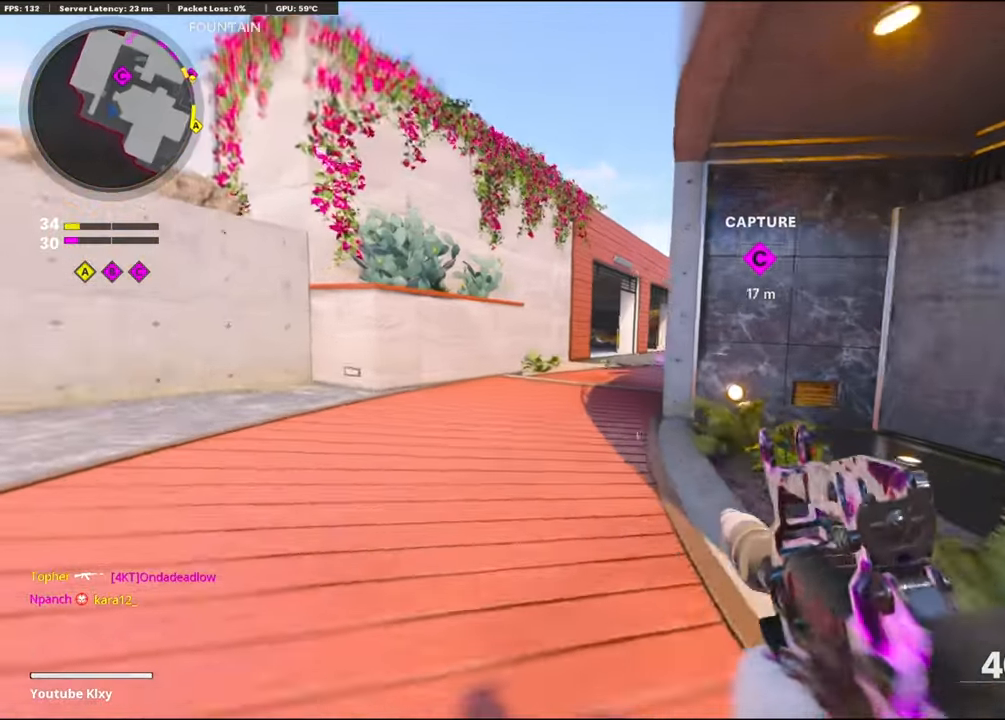
{"buttons": [], "left_stick": "up-right", "right_stick": "center", "events": [[367, "R2", "up"], [500, "left_stick", "up-right"]]}
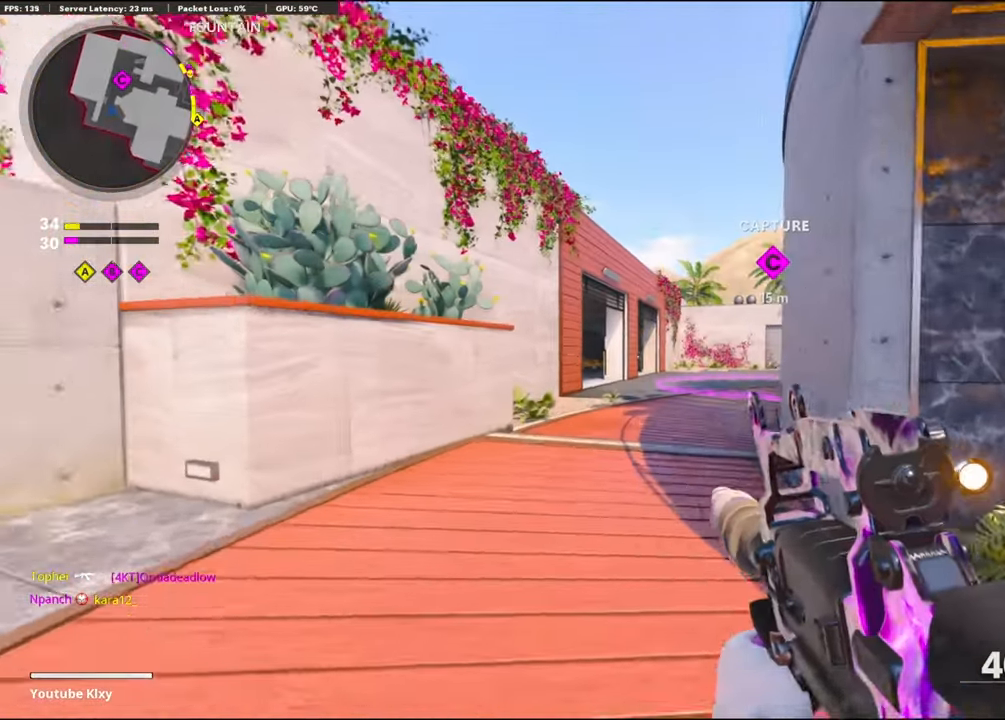
{"buttons": ["L1"], "left_stick": "up", "right_stick": "center", "events": [[50, "L1", "down"], [134, "left_stick", "right"], [317, "left_stick", "up-right"], [317, "right_stick", "left"], [384, "right_stick", "center"], [434, "left_stick", "up"]]}
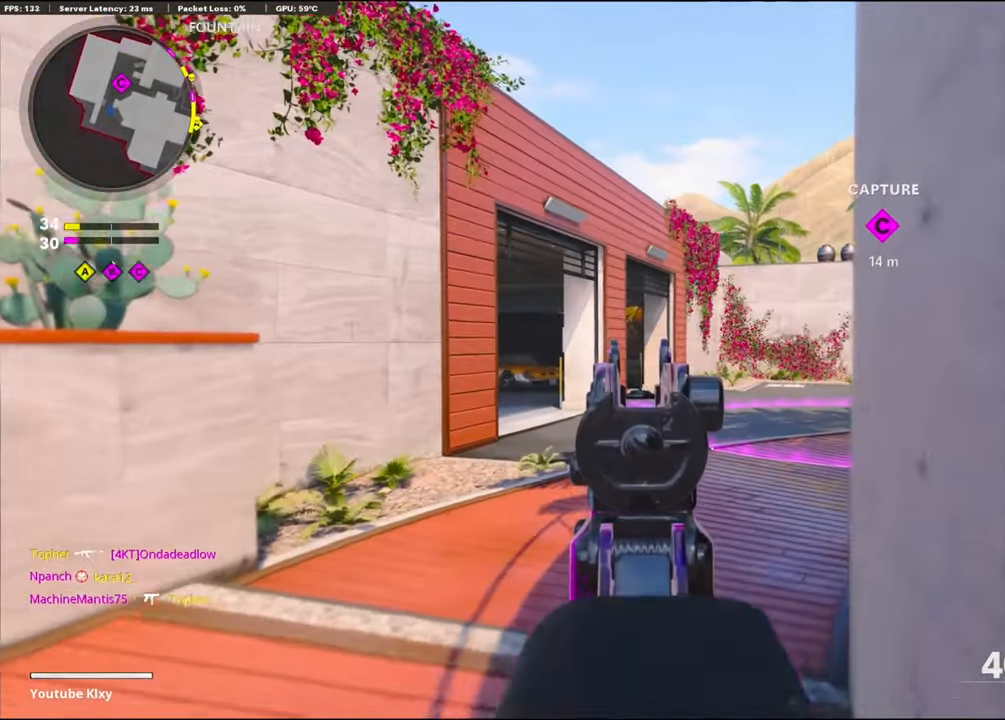
{"buttons": ["L1"], "left_stick": "up", "right_stick": "center", "events": []}
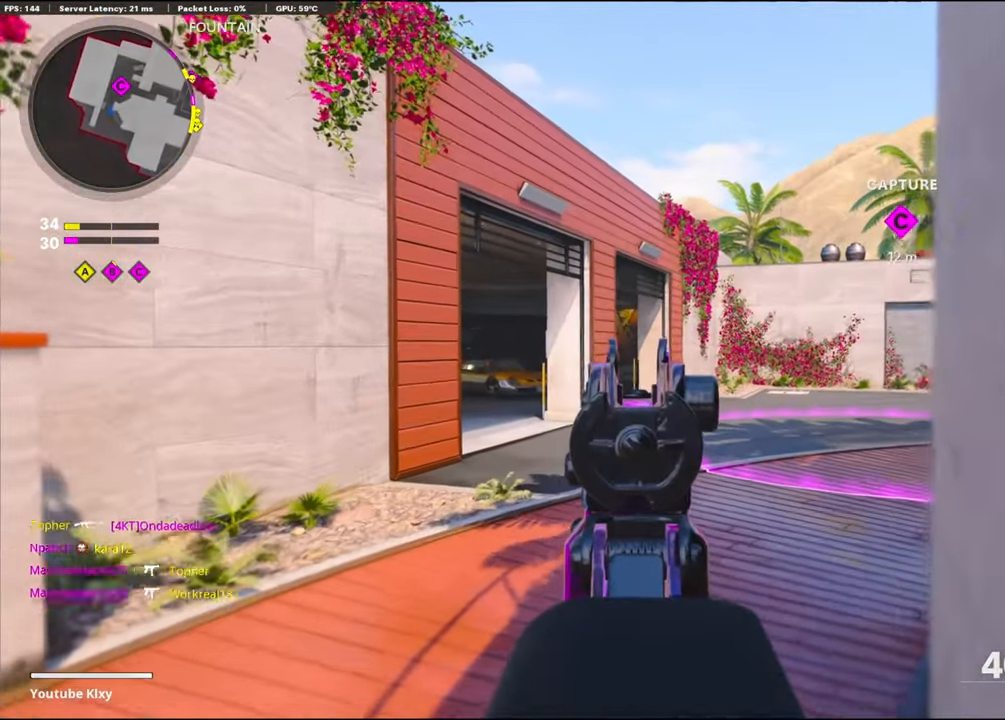
{"buttons": ["L1"], "left_stick": "up", "right_stick": "center", "events": []}
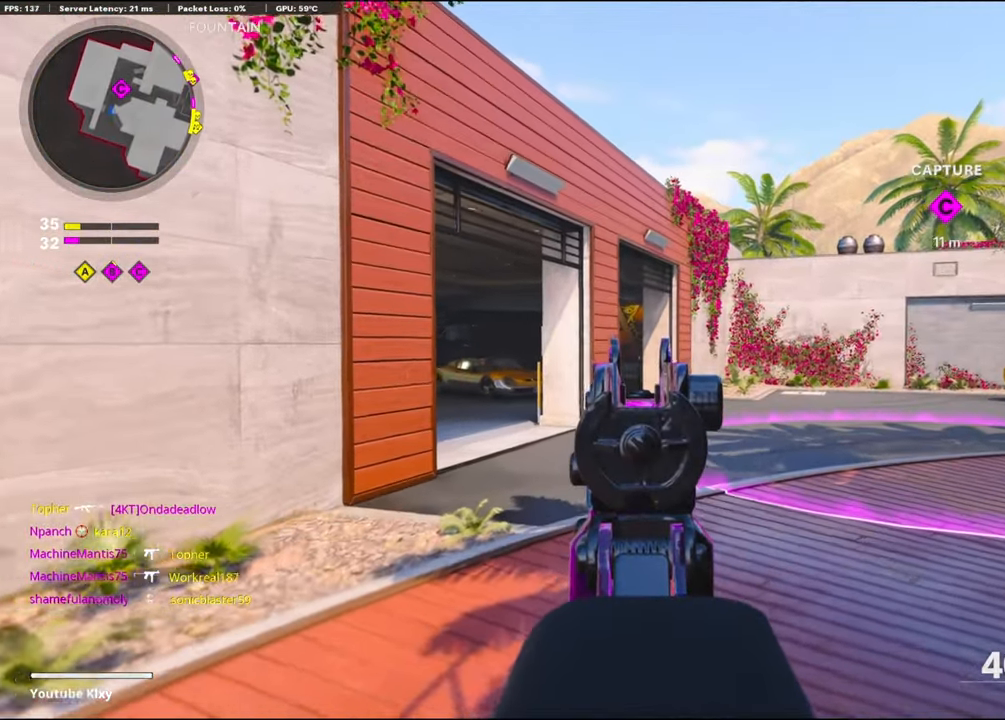
{"buttons": ["L1"], "left_stick": "up-right", "right_stick": "left", "events": [[100, "left_stick", "up-right"], [317, "right_stick", "left"]]}
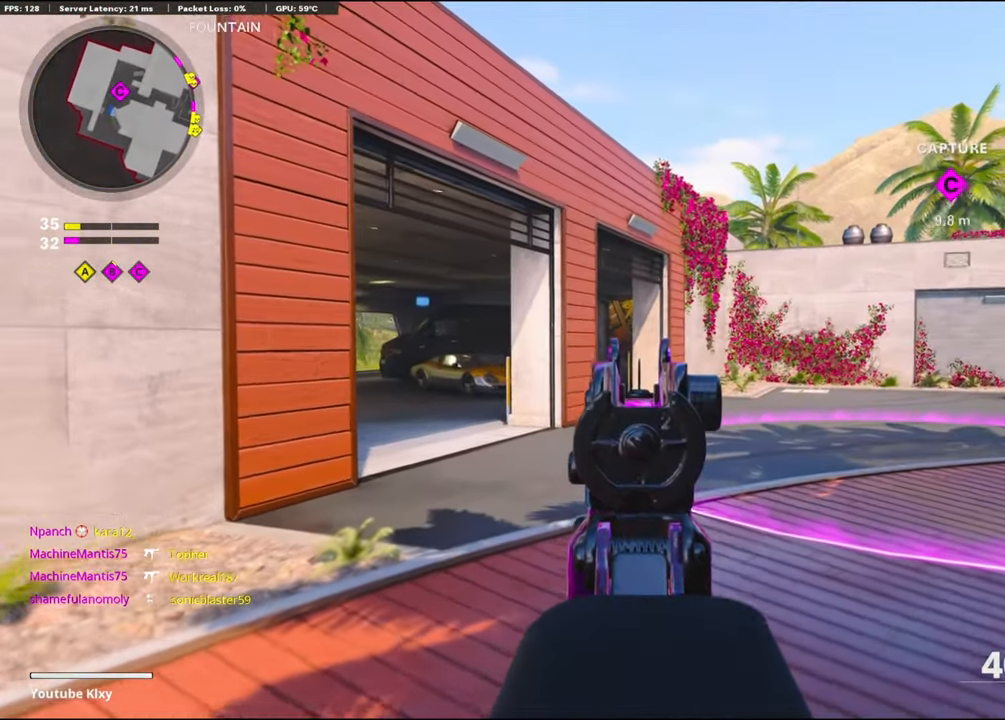
{"buttons": [], "left_stick": "right", "right_stick": "right", "events": [[250, "right_stick", "center"], [450, "L1", "up"], [450, "left_stick", "right"], [500, "right_stick", "right"]]}
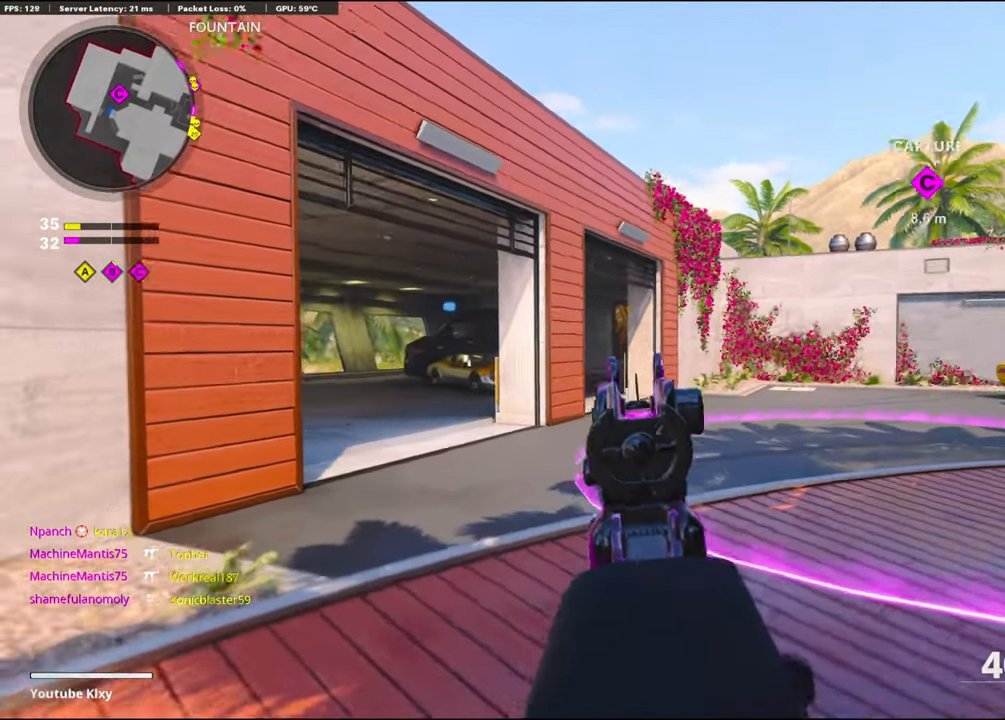
{"buttons": ["TRIANGLE"], "left_stick": "up-right", "right_stick": "center", "events": [[117, "left_stick", "up-right"], [134, "L3", "down"], [217, "right_stick", "center"], [334, "TRIANGLE", "down"], [350, "L3", "up"], [417, "TRIANGLE", "up"], [500, "TRIANGLE", "down"]]}
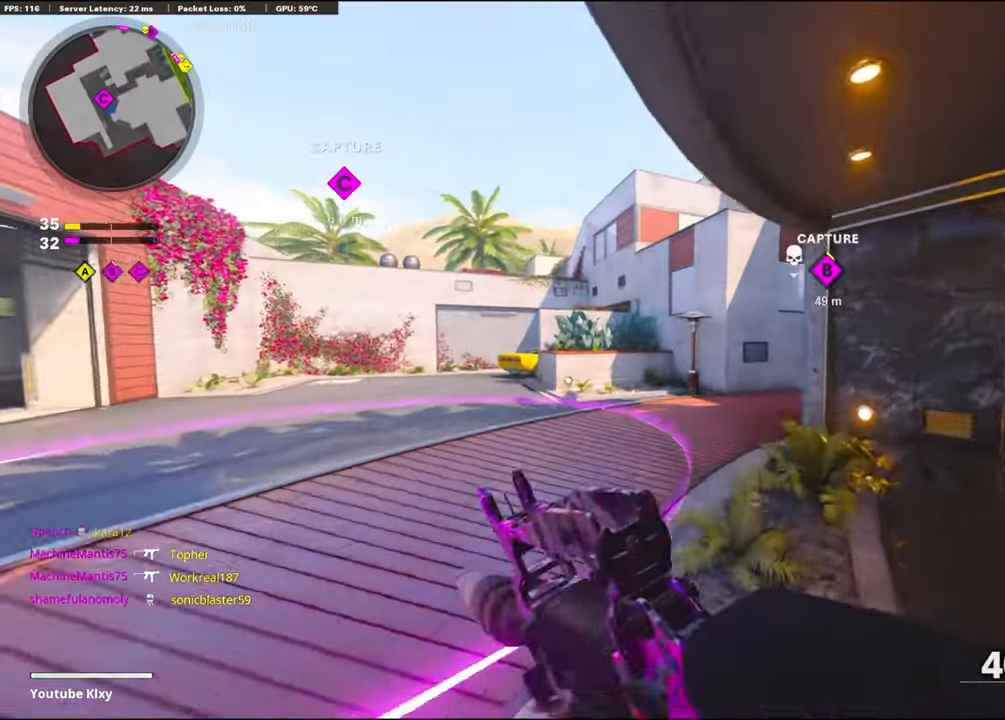
{"buttons": [], "left_stick": "up-right", "right_stick": "left", "events": [[50, "TRIANGLE", "up"], [483, "right_stick", "left"]]}
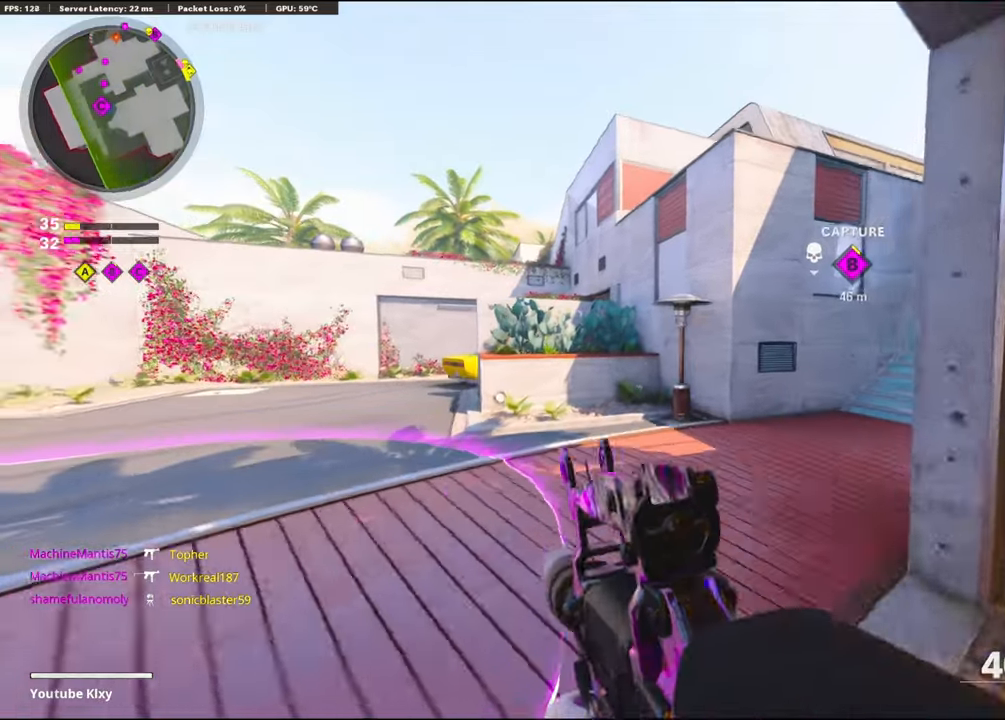
{"buttons": ["L1"], "left_stick": "right", "right_stick": "left", "events": [[283, "right_stick", "center"], [350, "right_stick", "left"], [433, "L1", "down"], [433, "left_stick", "right"]]}
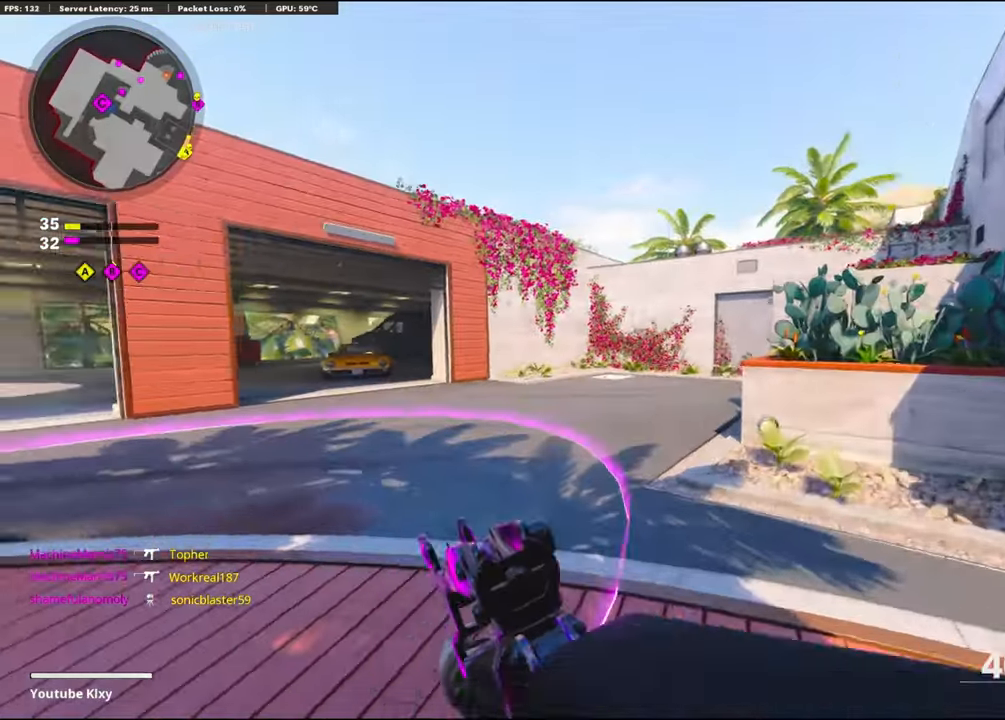
{"buttons": ["L1"], "left_stick": "up-right", "right_stick": "center", "events": [[16, "right_stick", "center"], [283, "right_stick", "up-right"], [400, "left_stick", "up-right"], [400, "right_stick", "center"]]}